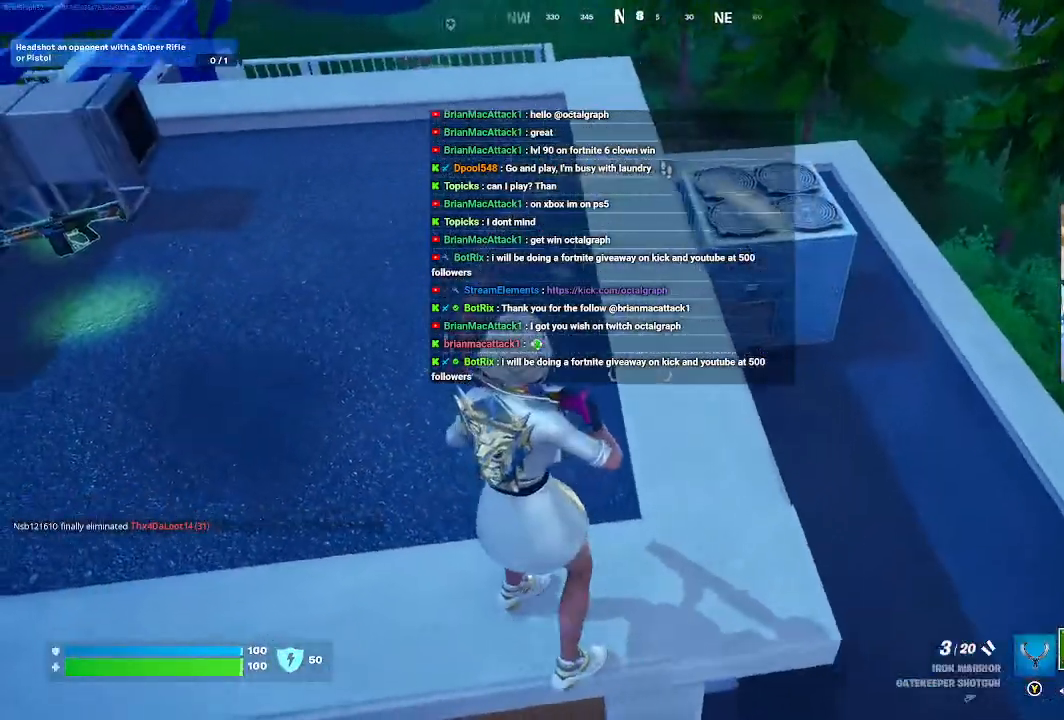
Gameplay with a controller (Xbox layout); each line is a JSON object with the inputs held at the frame after it. "events" lists button and stick changes between this image and that frame as [ms after this image, input, new state], when the widget could be followed in between.
{"buttons": [], "left_stick": "center", "right_stick": "left", "events": [[133, "left_stick", "center"], [433, "right_stick", "left"]]}
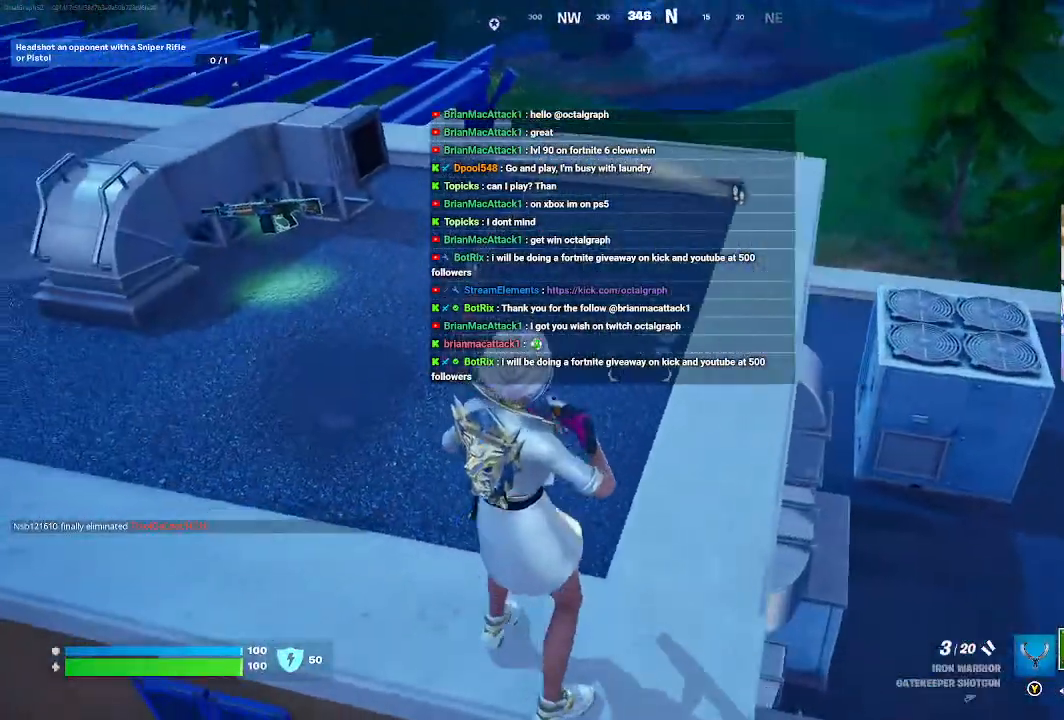
{"buttons": [], "left_stick": "center", "right_stick": "left"}
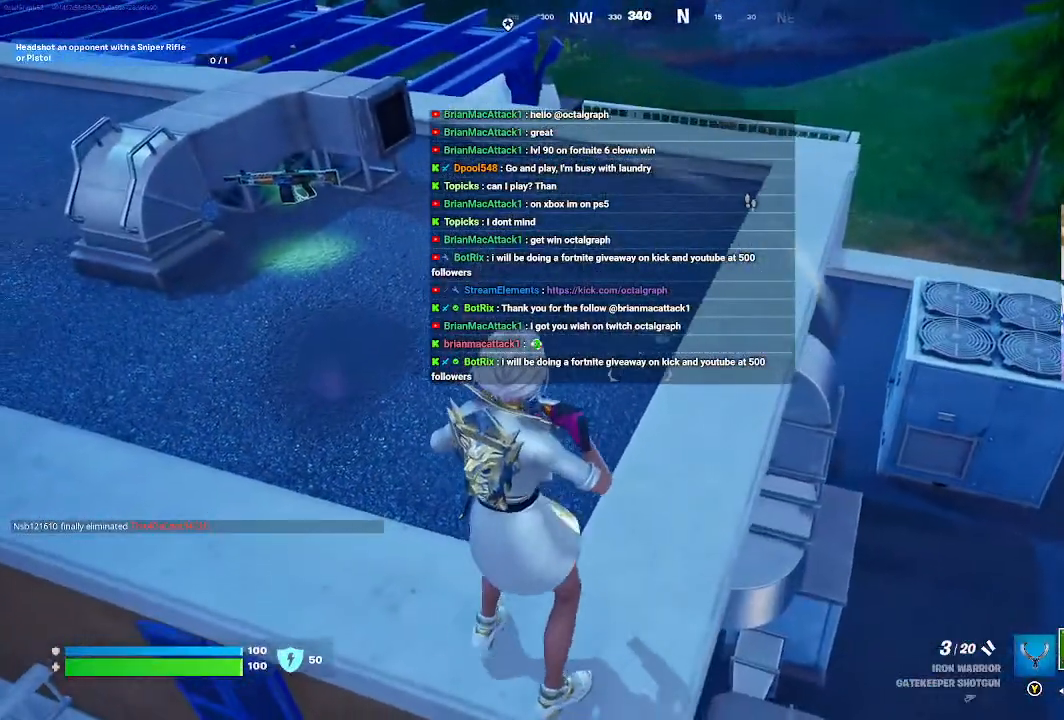
{"buttons": [], "left_stick": "up", "right_stick": "center", "events": [[133, "right_stick", "center"], [167, "left_stick", "right"], [400, "left_stick", "center"], [500, "left_stick", "up"]]}
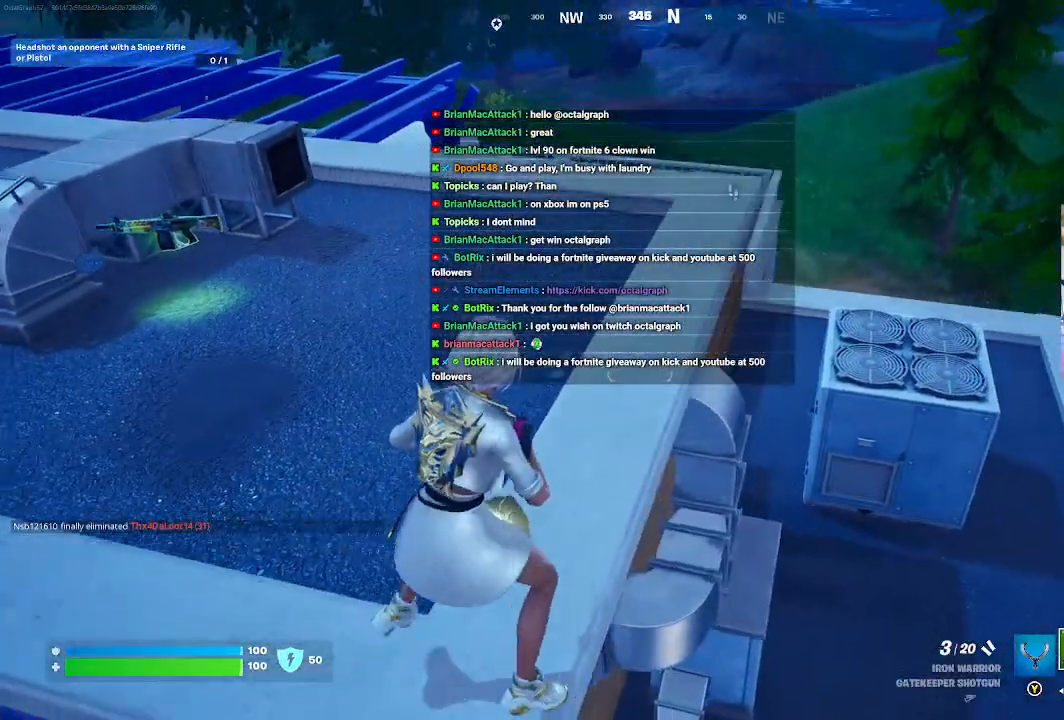
{"buttons": [], "left_stick": "up", "right_stick": "down-right", "events": [[500, "right_stick", "down-right"]]}
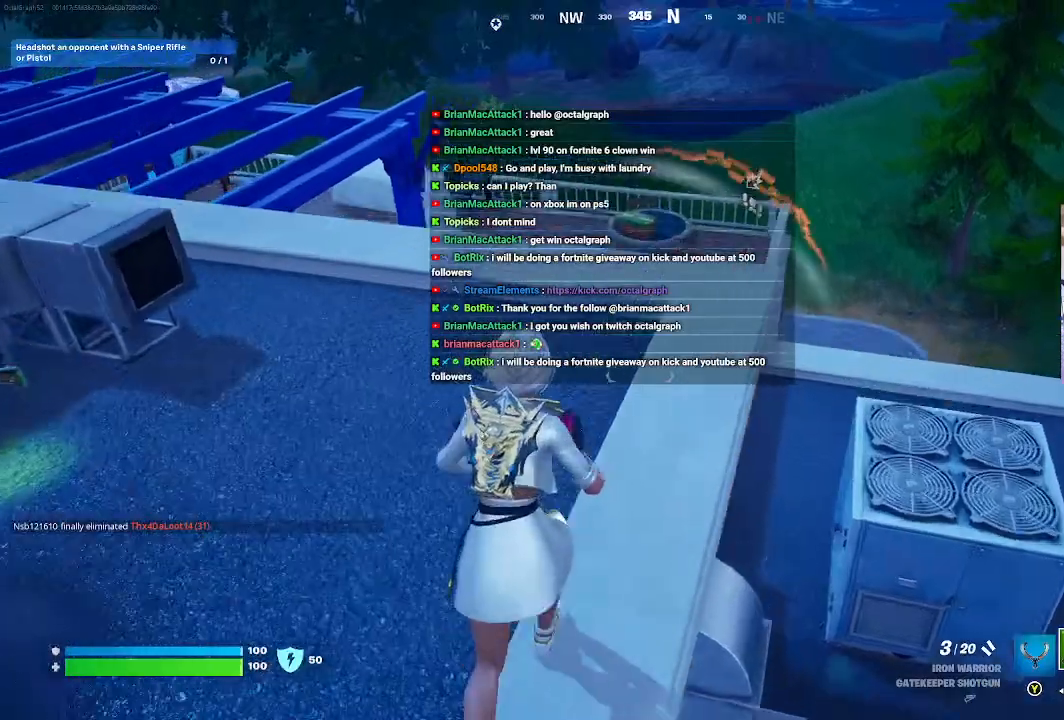
{"buttons": [], "left_stick": "up", "right_stick": "down-right", "events": []}
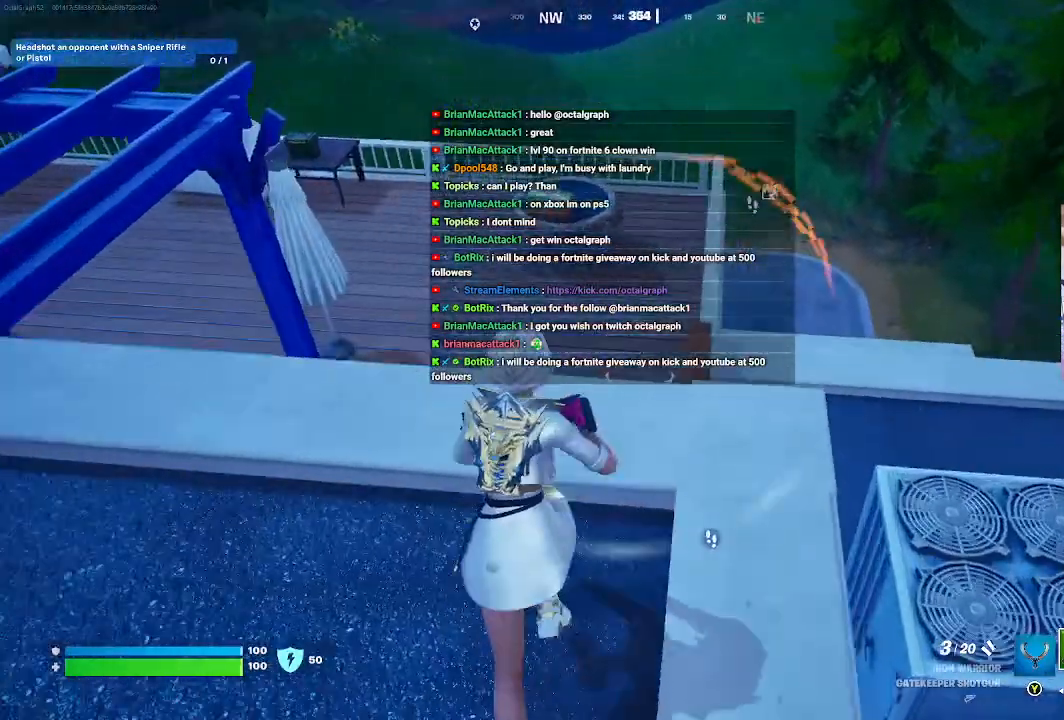
{"buttons": [], "left_stick": "center", "right_stick": "down-right", "events": [[267, "left_stick", "center"]]}
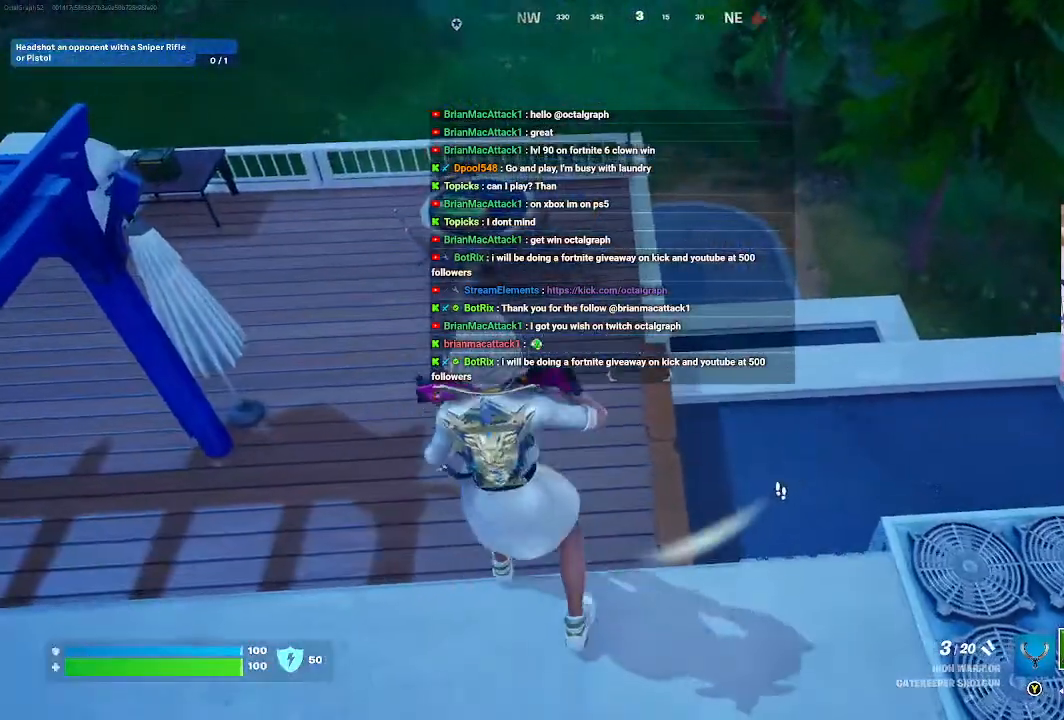
{"buttons": [], "left_stick": "down", "right_stick": "right", "events": [[267, "left_stick", "down"], [500, "right_stick", "right"]]}
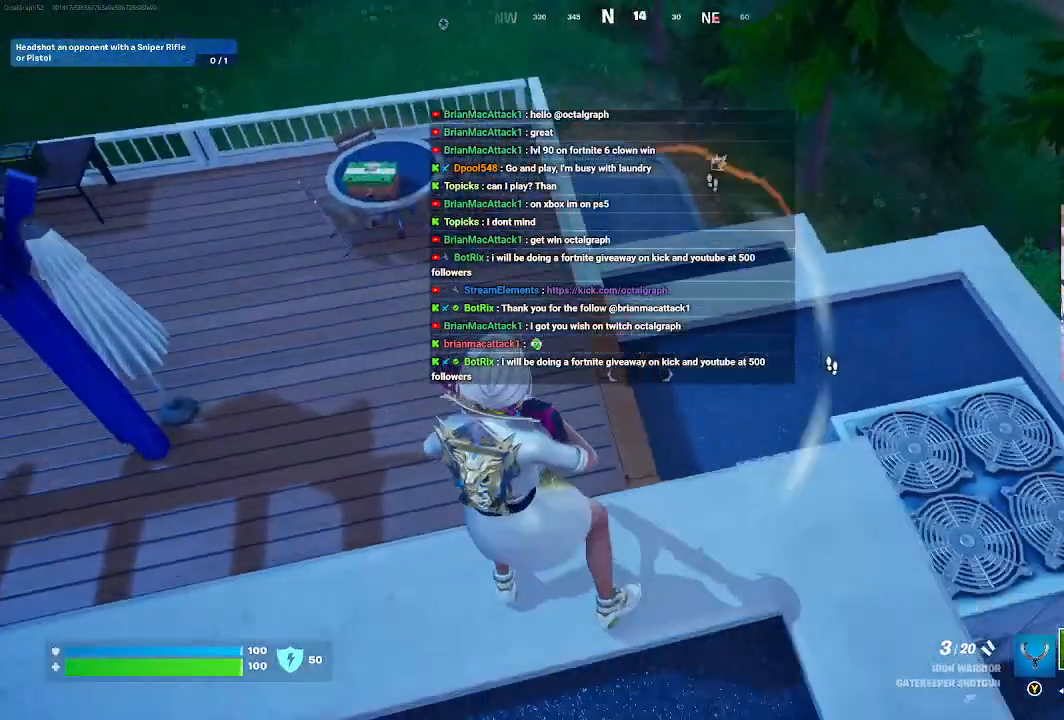
{"buttons": [], "left_stick": "center", "right_stick": "center", "events": [[100, "left_stick", "center"], [133, "right_stick", "center"], [267, "right_stick", "right"], [500, "right_stick", "center"]]}
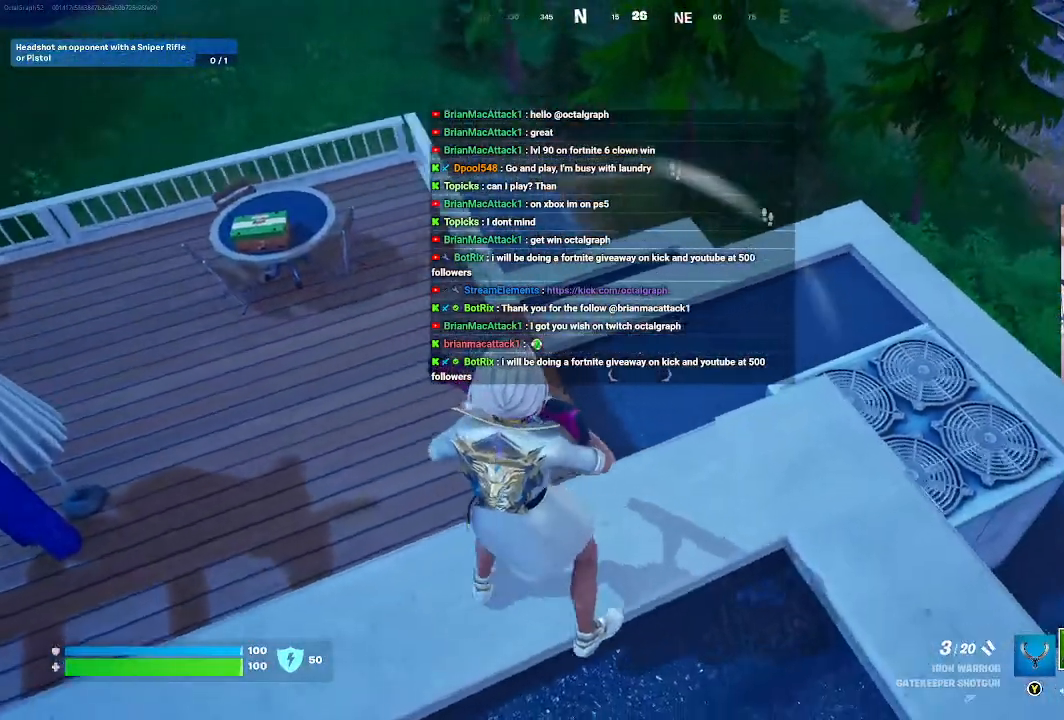
{"buttons": [], "left_stick": "center", "right_stick": "center", "events": []}
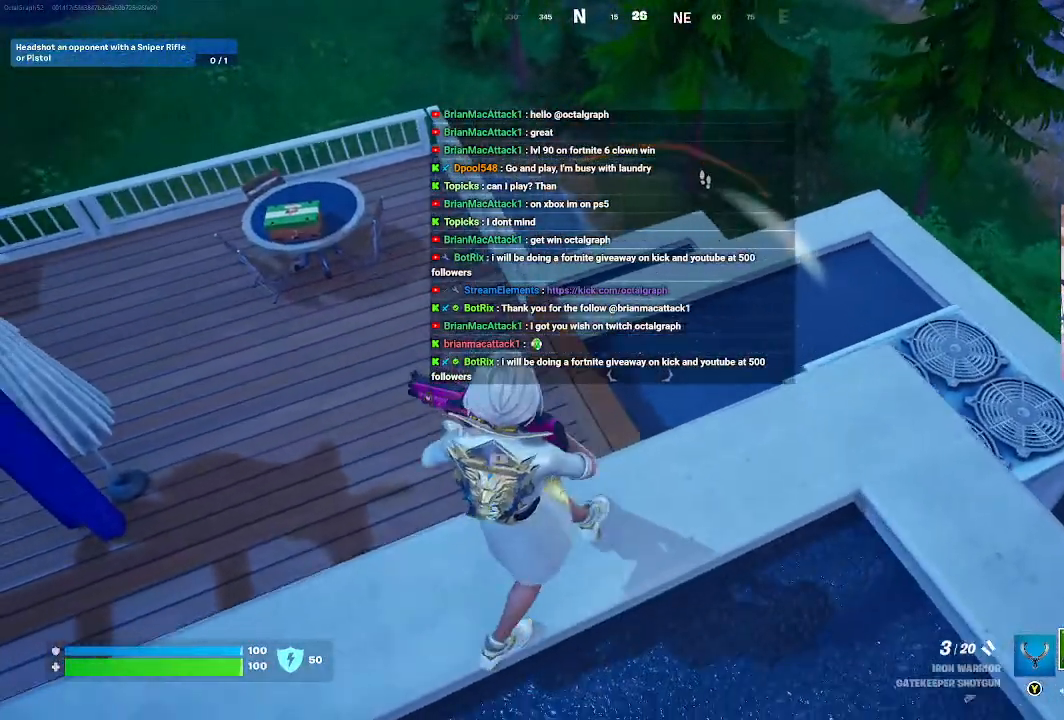
{"buttons": [], "left_stick": "center", "right_stick": "center", "events": []}
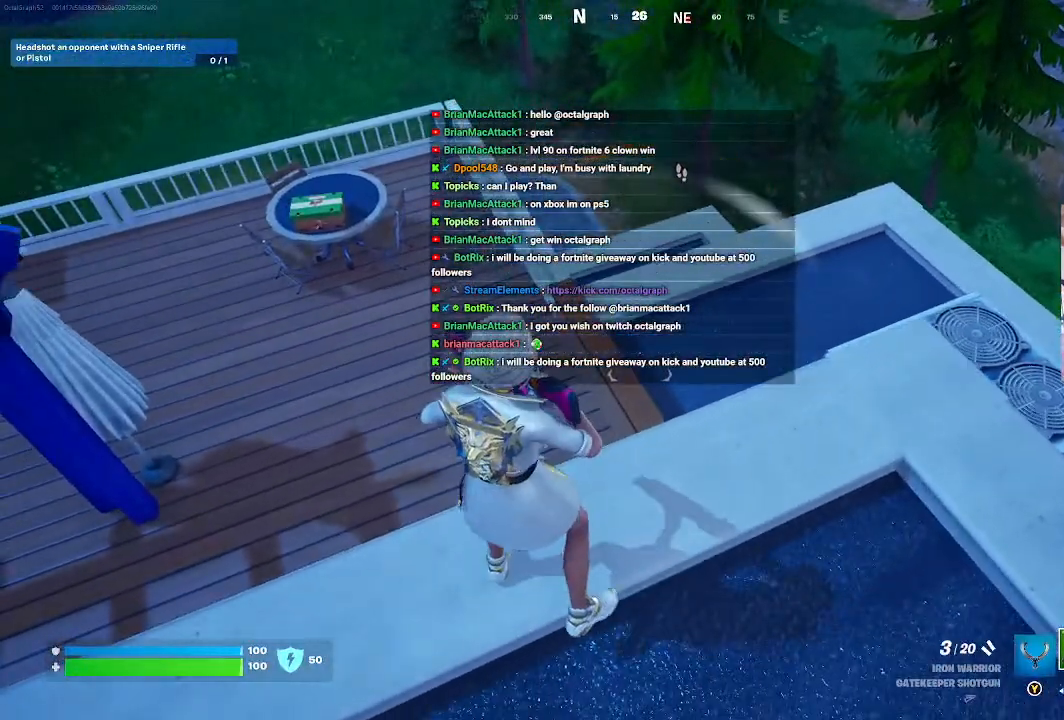
{"buttons": [], "left_stick": "down-left", "right_stick": "center", "events": [[467, "left_stick", "down-left"]]}
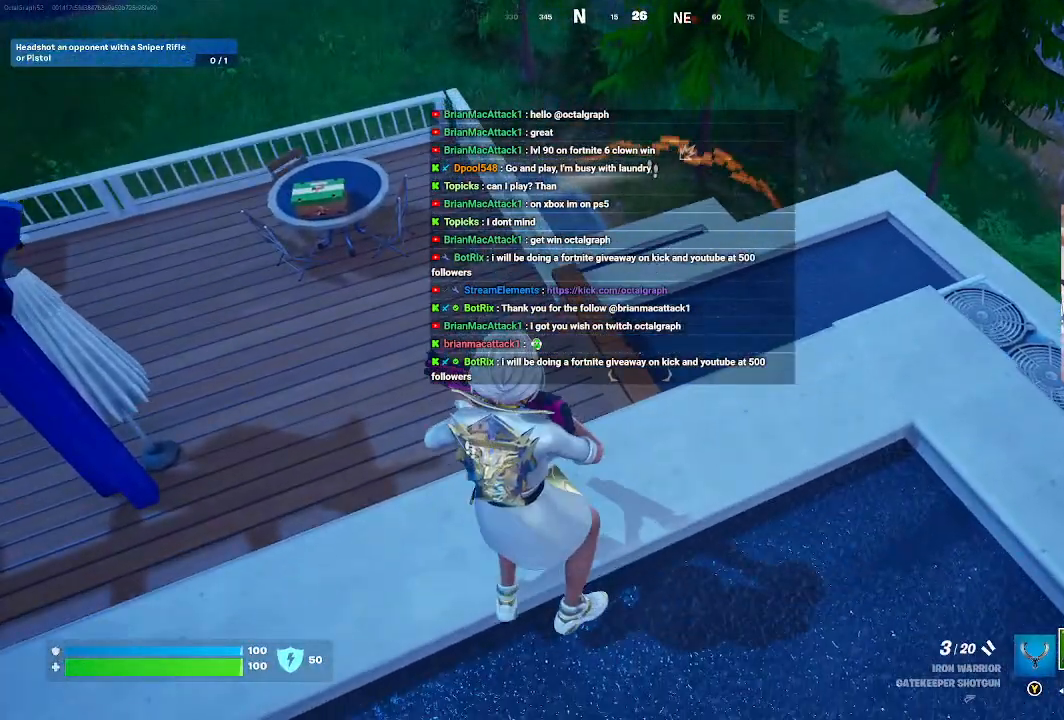
{"buttons": [], "left_stick": "up", "right_stick": "center", "events": [[267, "left_stick", "center"], [433, "left_stick", "up"]]}
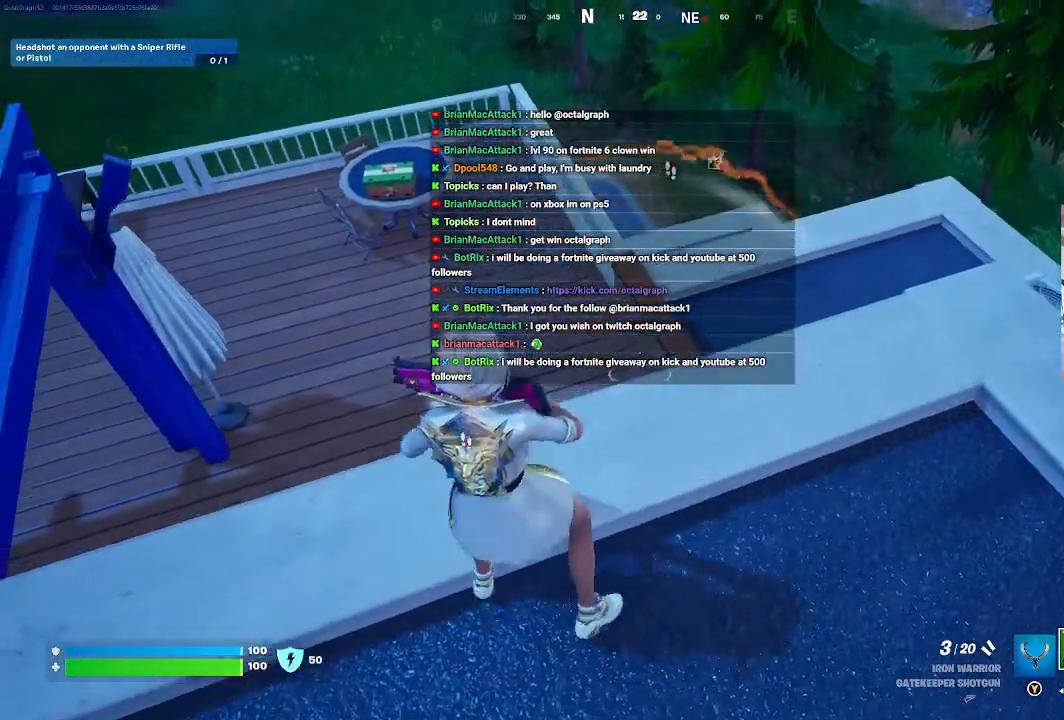
{"buttons": [], "left_stick": "up", "right_stick": "center"}
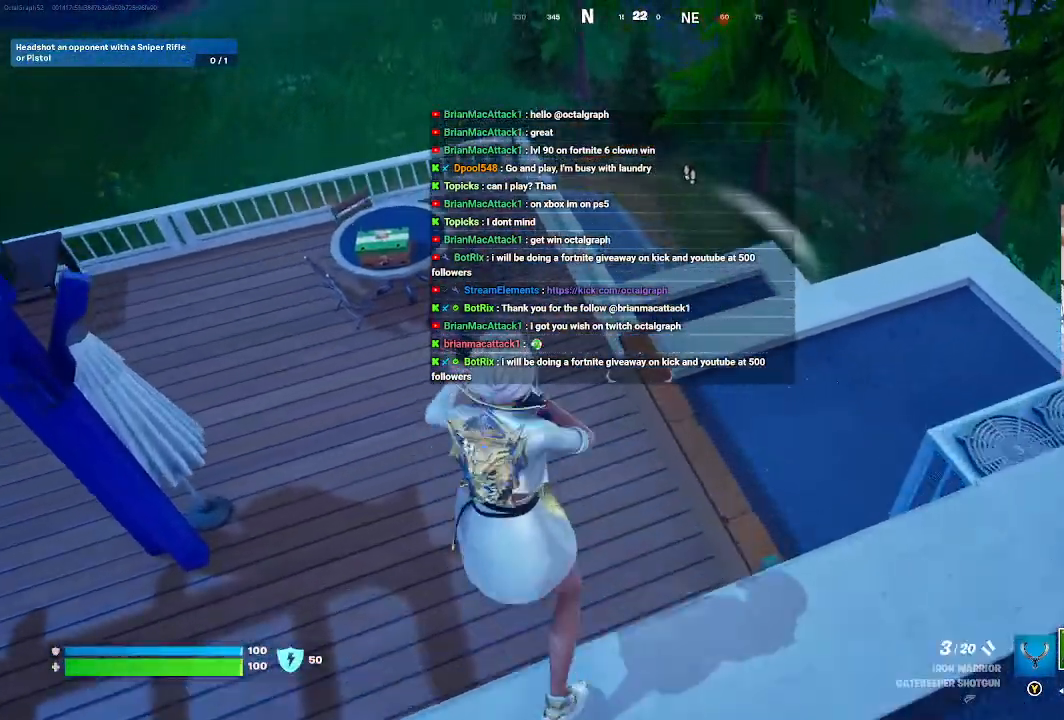
{"buttons": [], "left_stick": "up", "right_stick": "center", "events": []}
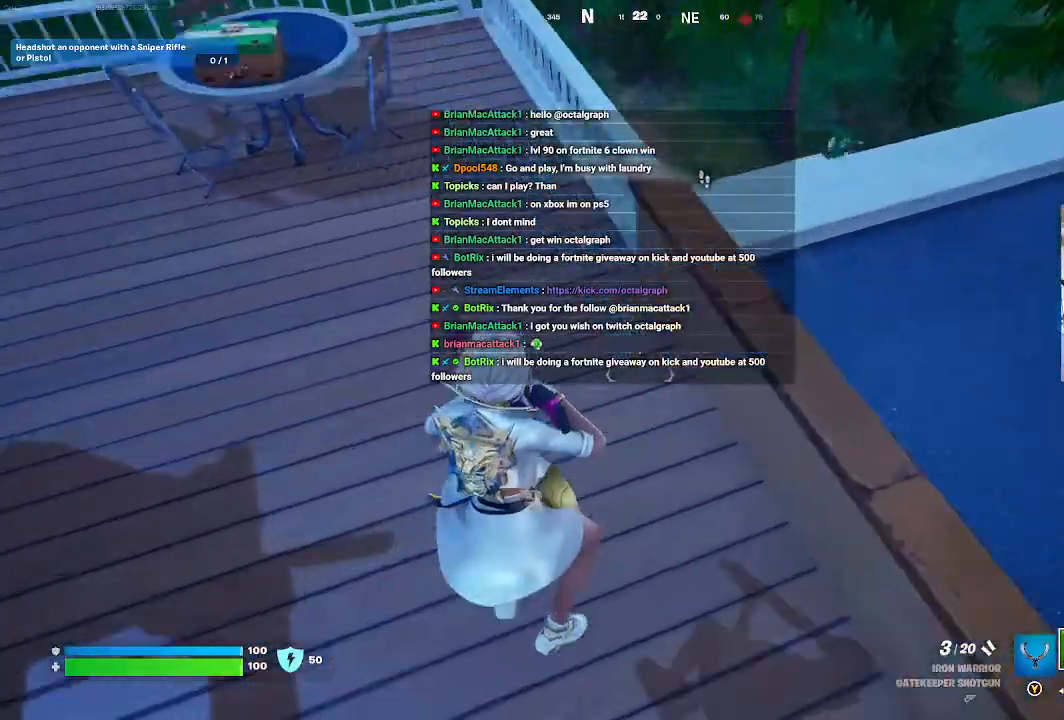
{"buttons": [], "left_stick": "up-right", "right_stick": "center", "events": [[133, "A", "down"], [233, "A", "up"], [500, "left_stick", "up-right"]]}
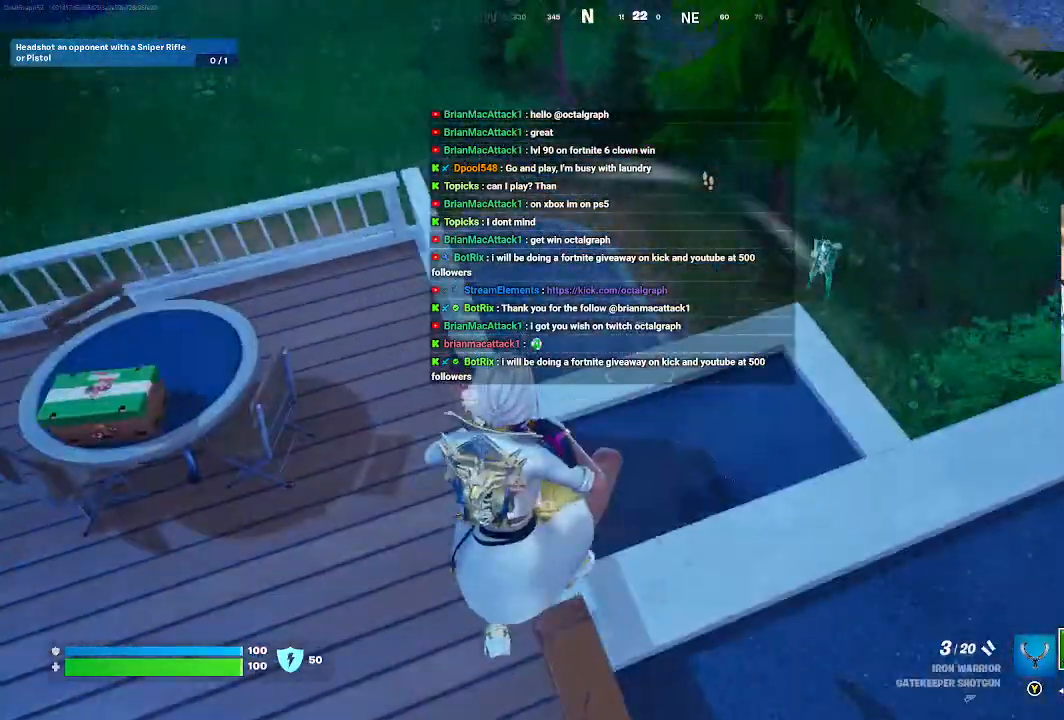
{"buttons": [], "left_stick": "up-right", "right_stick": "center", "events": []}
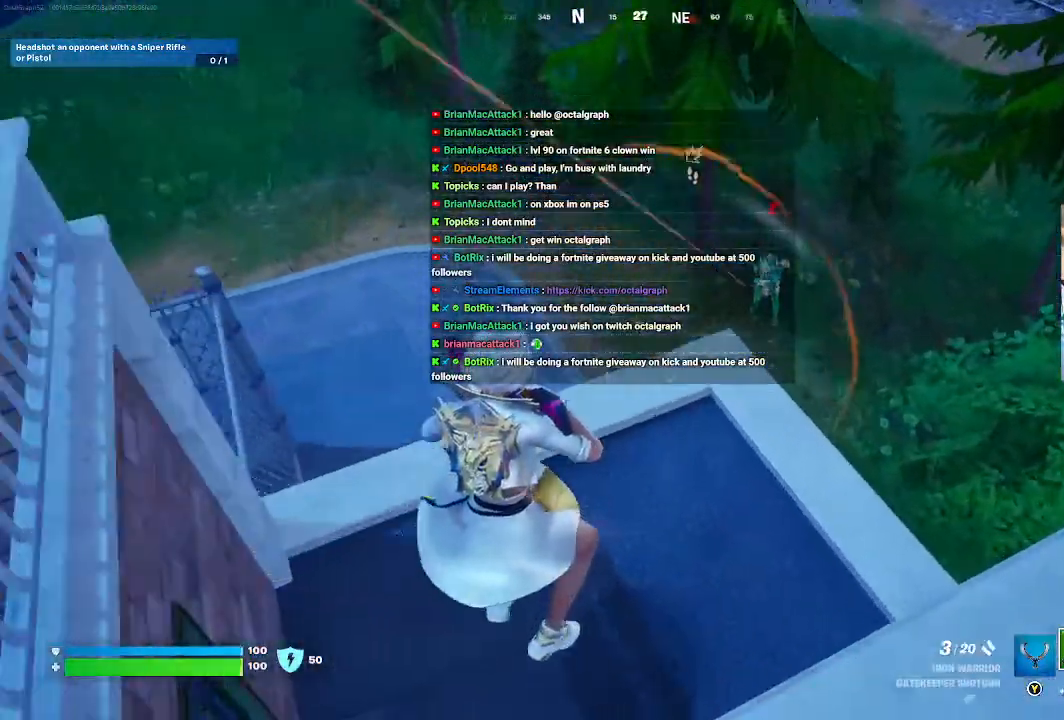
{"buttons": ["L2"], "left_stick": "up-right", "right_stick": "center", "events": [[67, "L2", "down"], [133, "right_stick", "up"], [367, "right_stick", "center"]]}
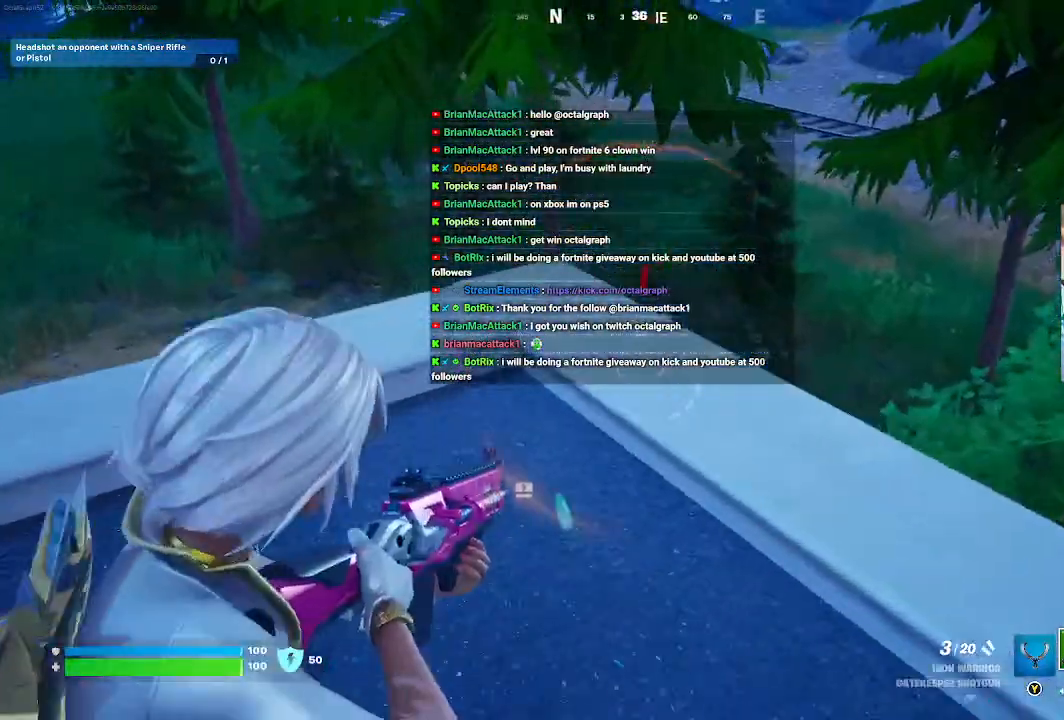
{"buttons": ["L2"], "left_stick": "up-right", "right_stick": "center", "events": []}
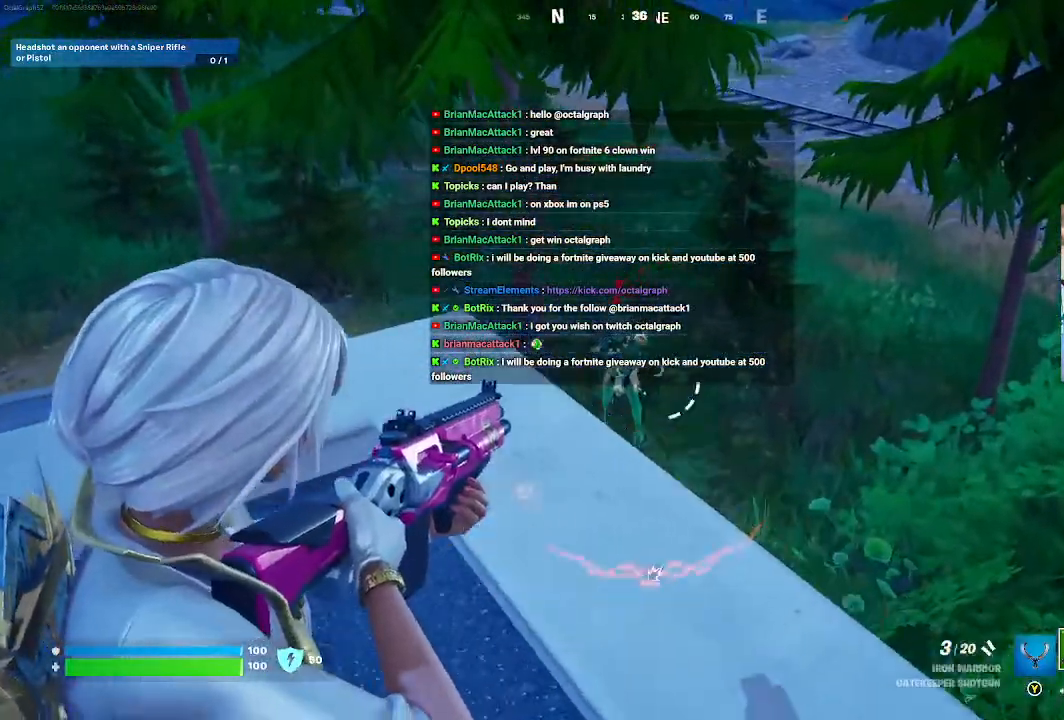
{"buttons": ["L2"], "left_stick": "down-right", "right_stick": "up", "events": [[67, "L2", "up"], [67, "left_stick", "center"], [67, "right_stick", "down-left"], [200, "right_stick", "center"], [300, "left_stick", "down-right"], [500, "L2", "down"], [500, "right_stick", "up"]]}
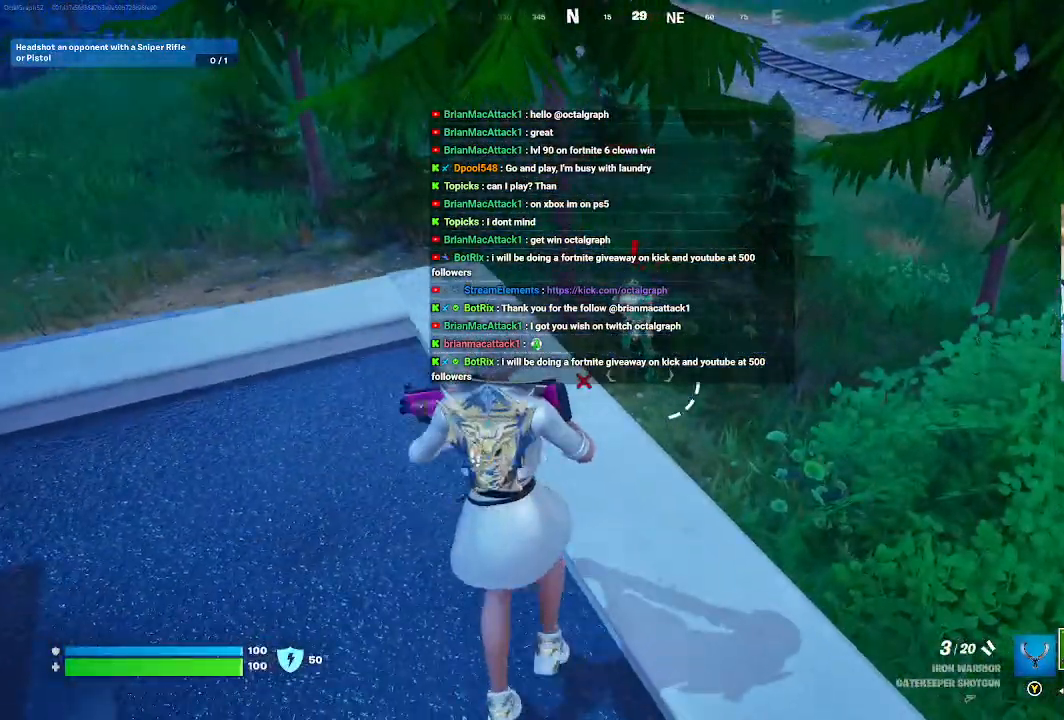
{"buttons": ["L2", "R2"], "left_stick": "center", "right_stick": "center", "events": [[33, "left_stick", "up-right"], [200, "left_stick", "center"], [200, "right_stick", "left"], [300, "R2", "down"], [300, "right_stick", "center"]]}
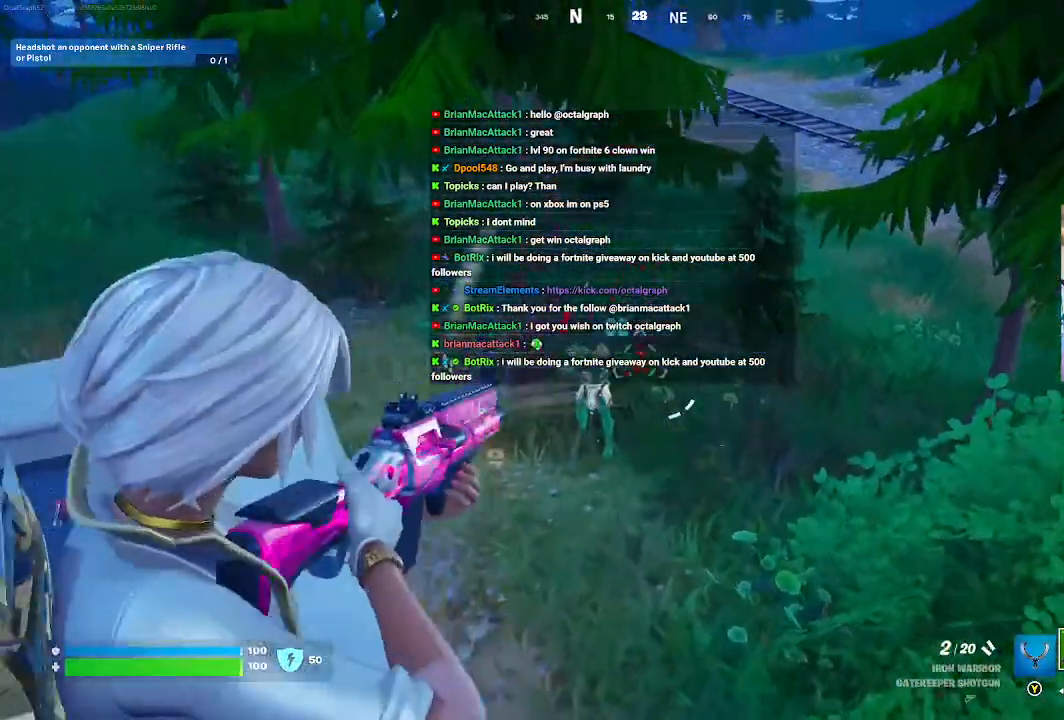
{"buttons": ["L2", "R2"], "left_stick": "center", "right_stick": "center", "events": [[33, "right_stick", "left"], [367, "right_stick", "up"], [467, "right_stick", "center"]]}
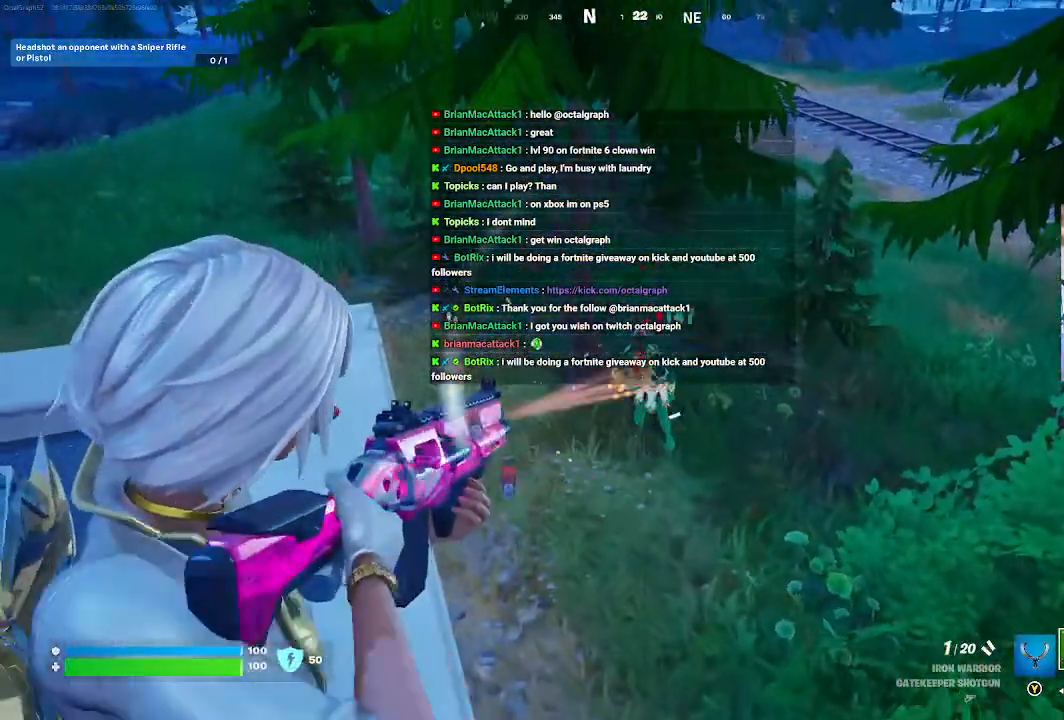
{"buttons": ["L2", "R2"], "left_stick": "center", "right_stick": "center", "events": [[67, "right_stick", "left"], [133, "right_stick", "center"], [167, "R2", "up"], [267, "R2", "down"]]}
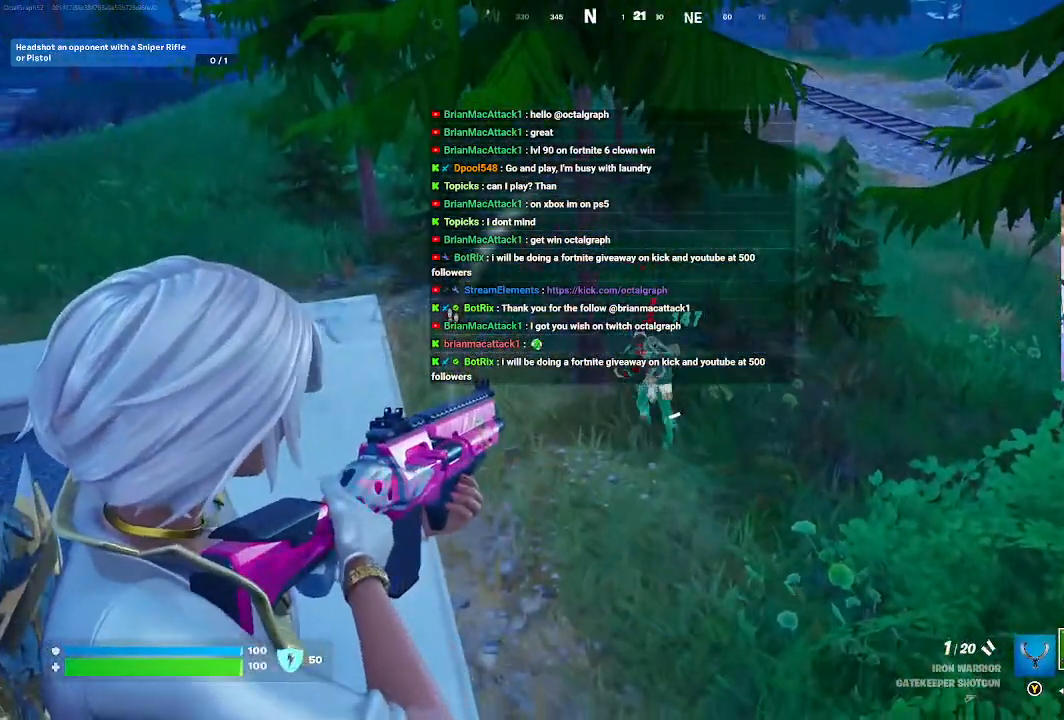
{"buttons": ["L2", "R2"], "left_stick": "center", "right_stick": "center", "events": []}
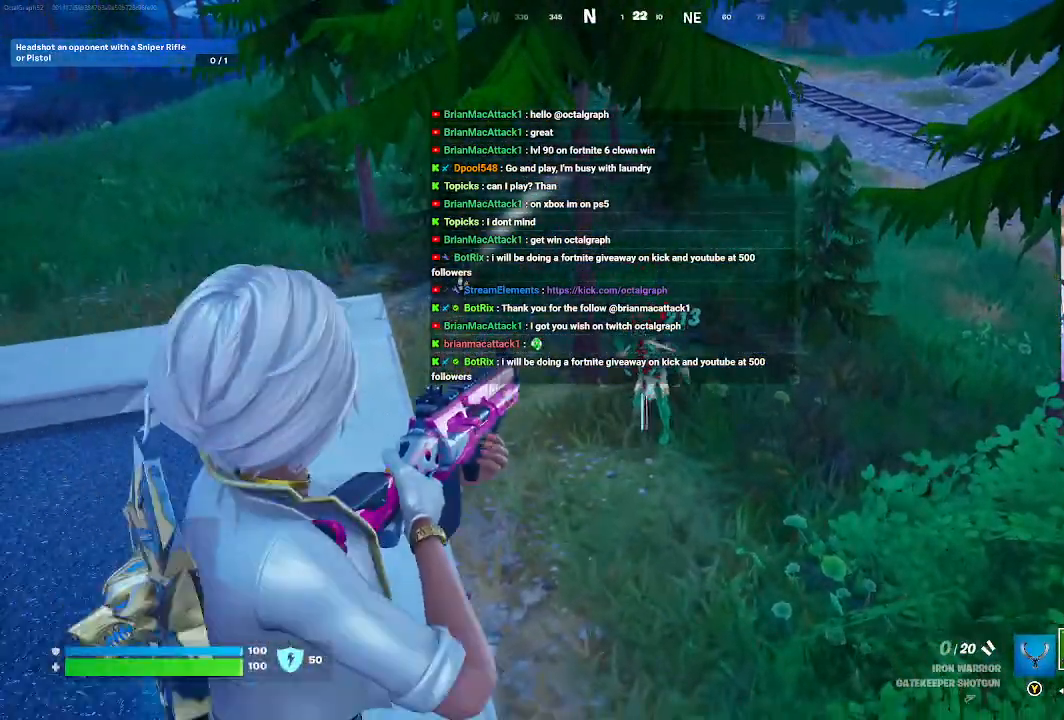
{"buttons": ["L2"], "left_stick": "down", "right_stick": "center", "events": [[267, "right_stick", "down-right"], [400, "R2", "up"], [400, "left_stick", "down"], [400, "right_stick", "center"]]}
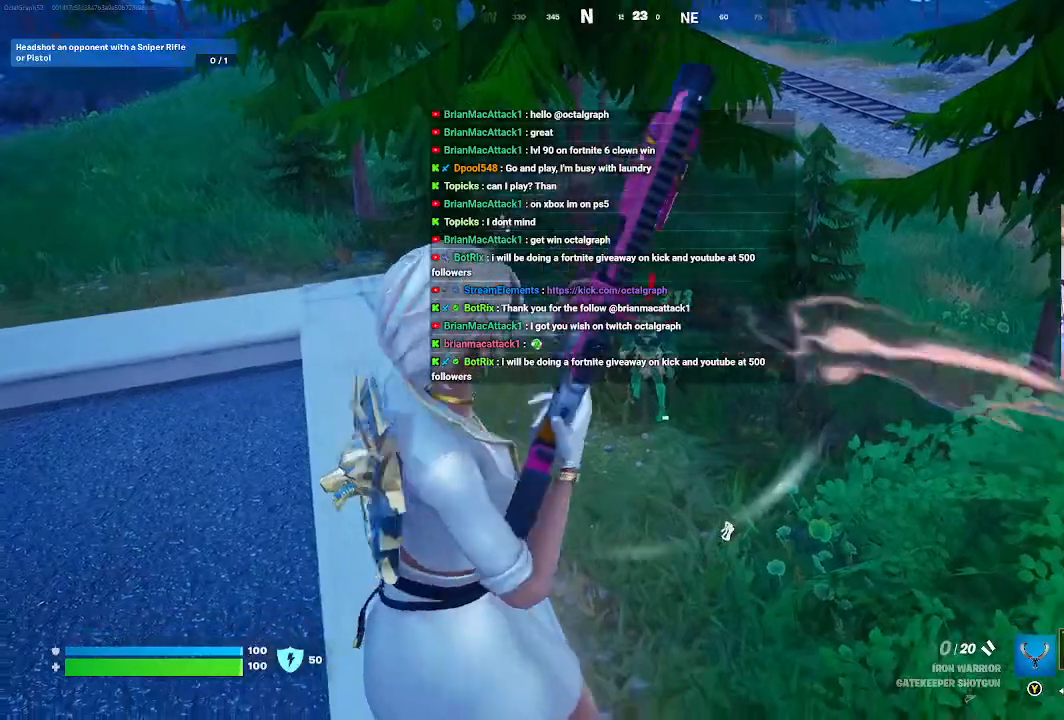
{"buttons": [], "left_stick": "left", "right_stick": "center", "events": [[33, "L2", "up"], [33, "left_stick", "down-left"], [367, "left_stick", "left"]]}
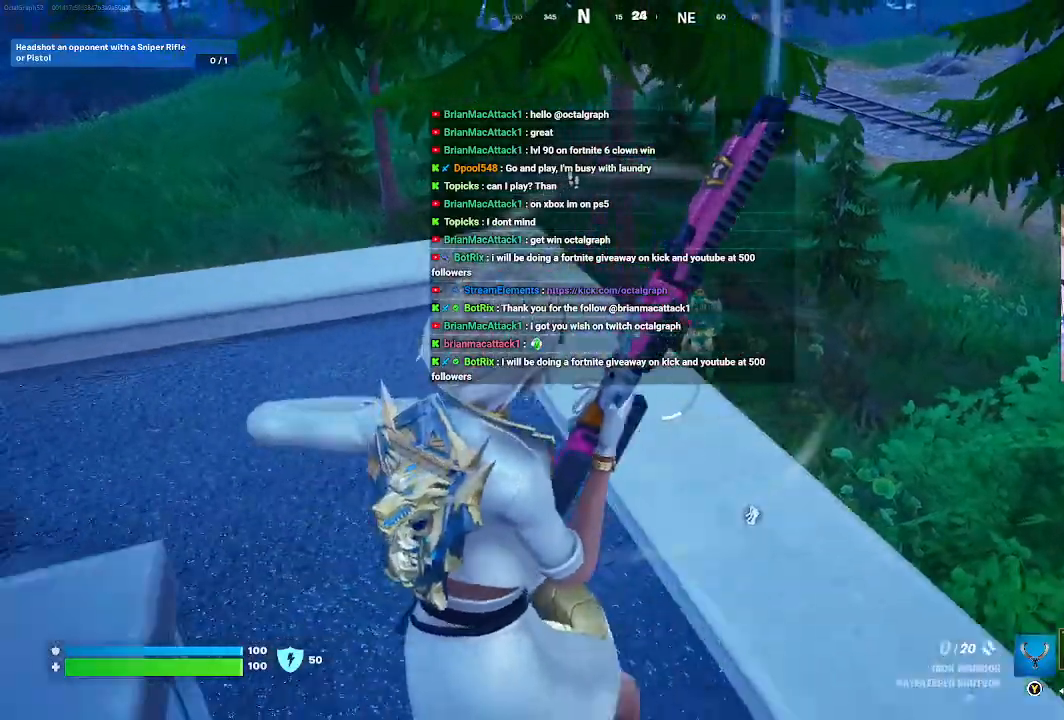
{"buttons": [], "left_stick": "left", "right_stick": "center", "events": []}
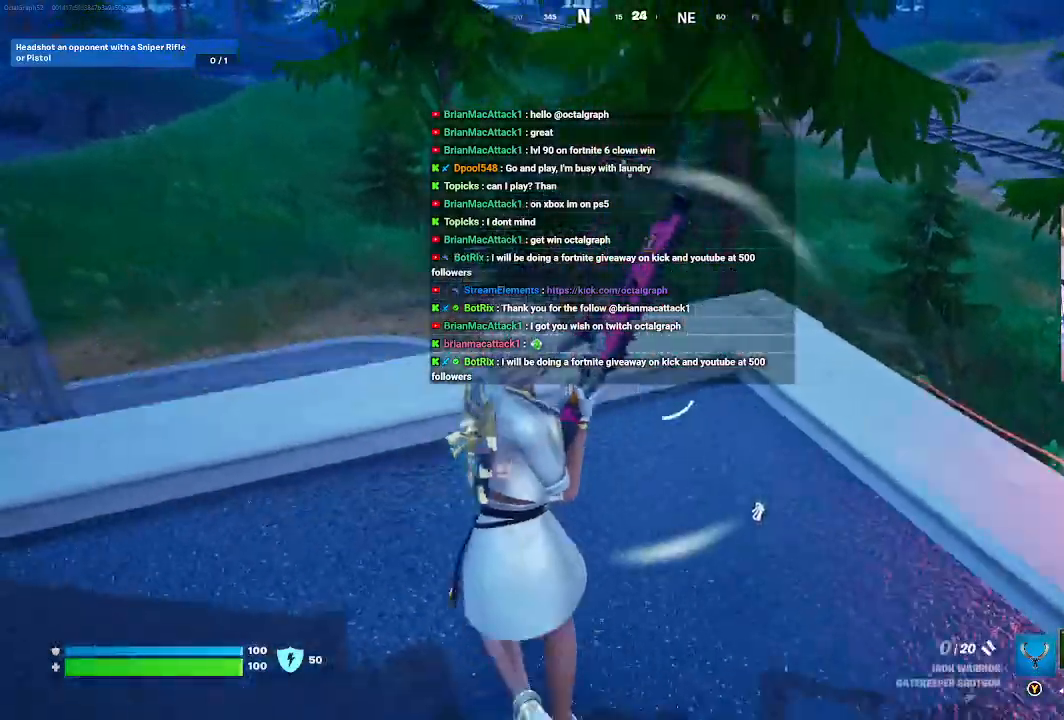
{"buttons": [], "left_stick": "center", "right_stick": "down-right", "events": [[300, "right_stick", "down-right"], [467, "left_stick", "center"]]}